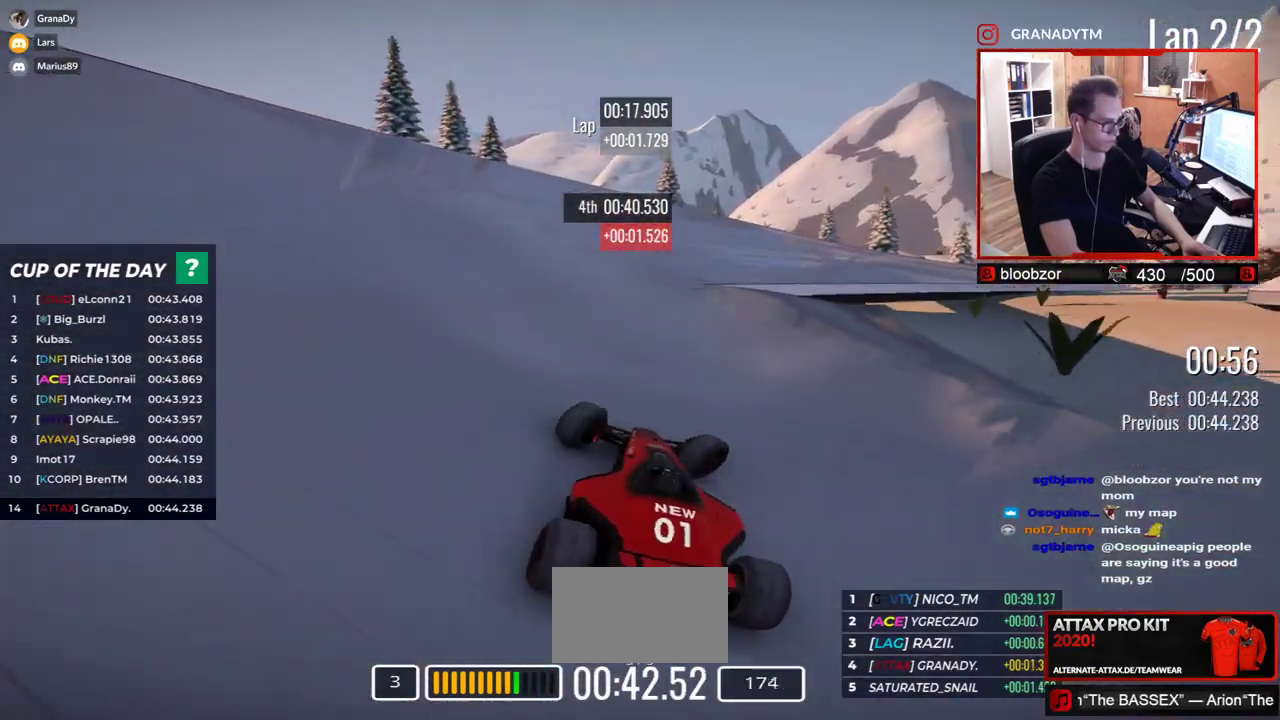
Gameplay with keyboard; each line is a JSON object with the keys held at the frame after it. "events" lists presses ("down") and releases ("up") of "down", "left", "right" and "up" between this image and that frame as [ms after this image, input, new state], when the widget could be followed in between. No other keys are recorded. Mouse input is not recorded.
{"keys": ["left", "up"], "events": [[150, "right", "up"], [433, "left", "down"]]}
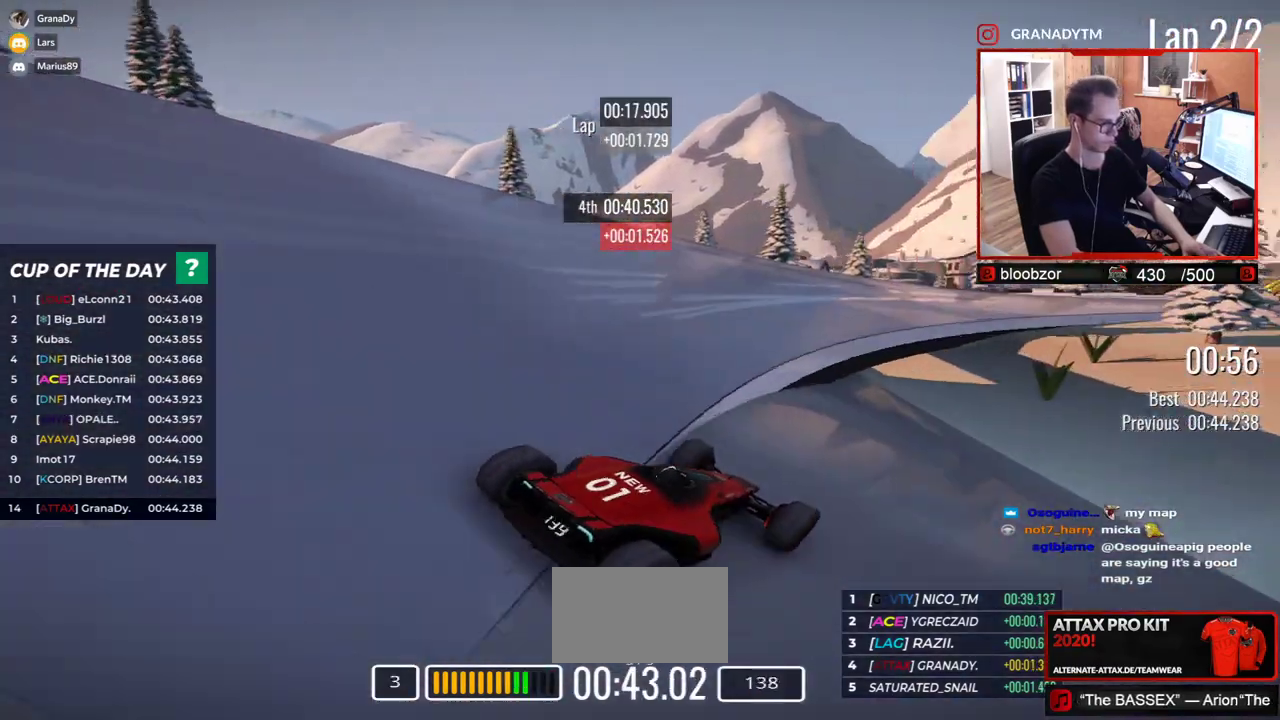
{"keys": ["left", "up"], "events": []}
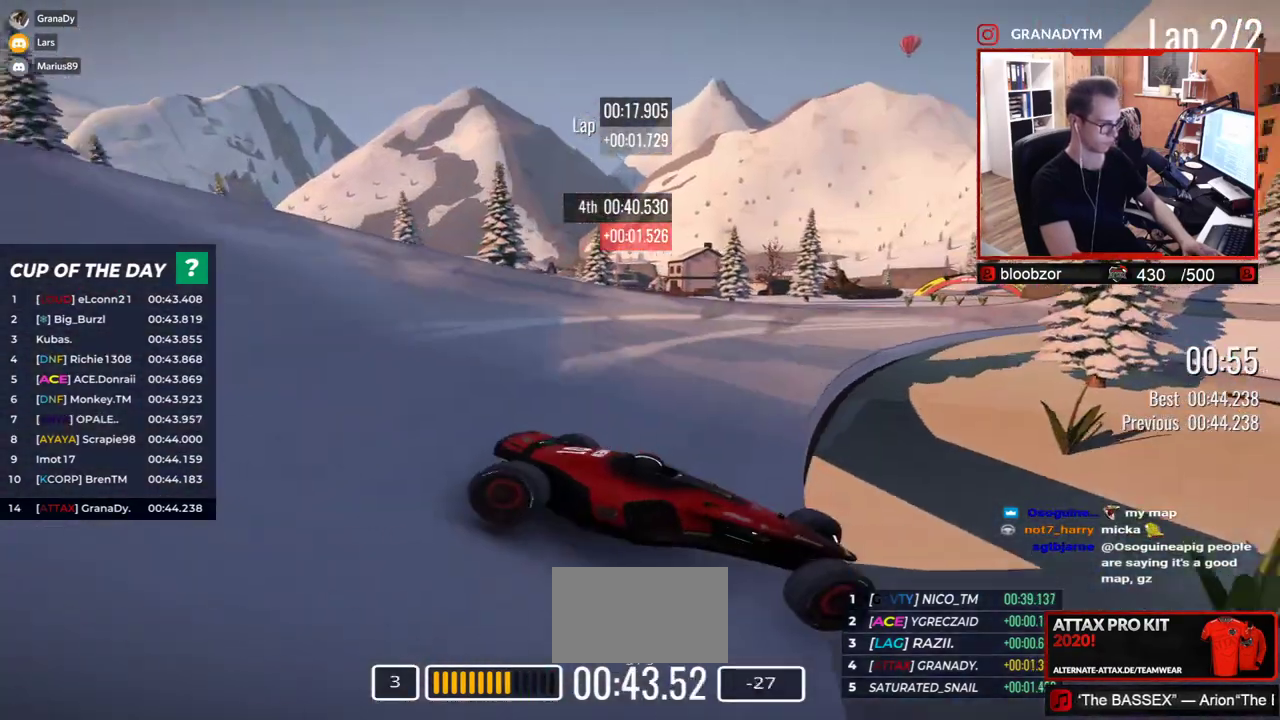
{"keys": ["left", "up"], "events": []}
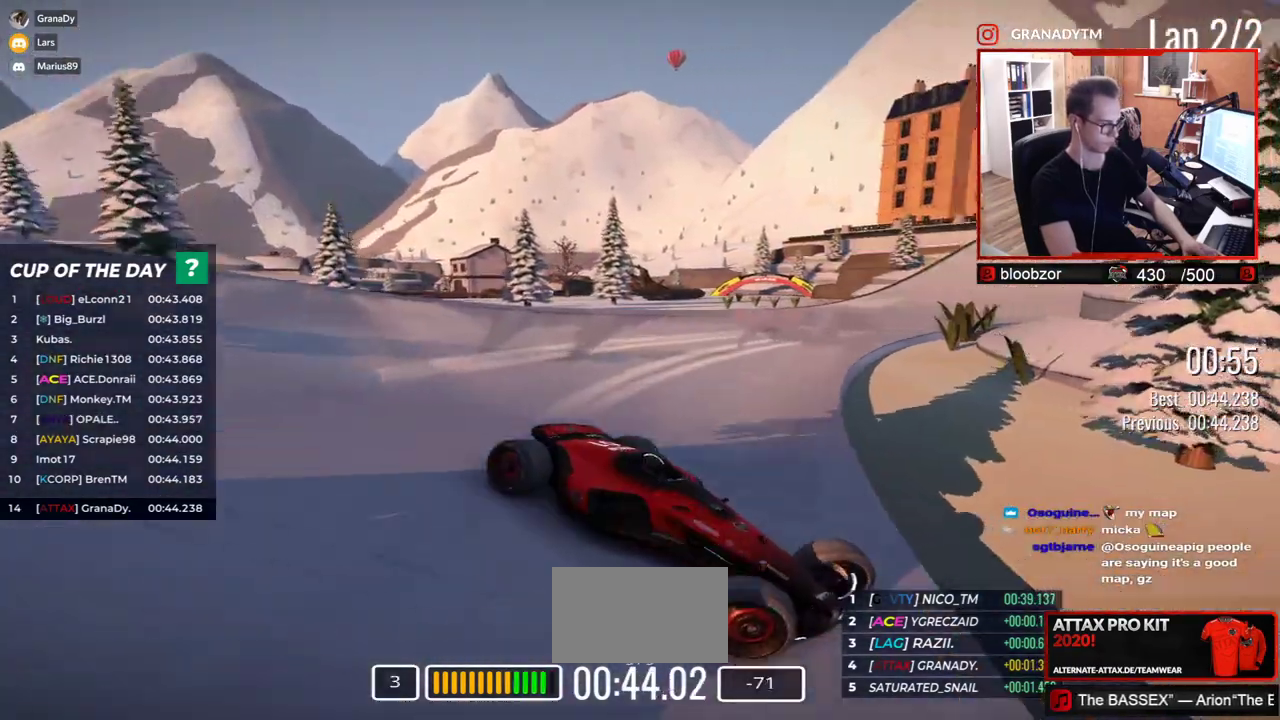
{"keys": ["left", "up"], "events": [[100, "up", "up"], [317, "up", "down"]]}
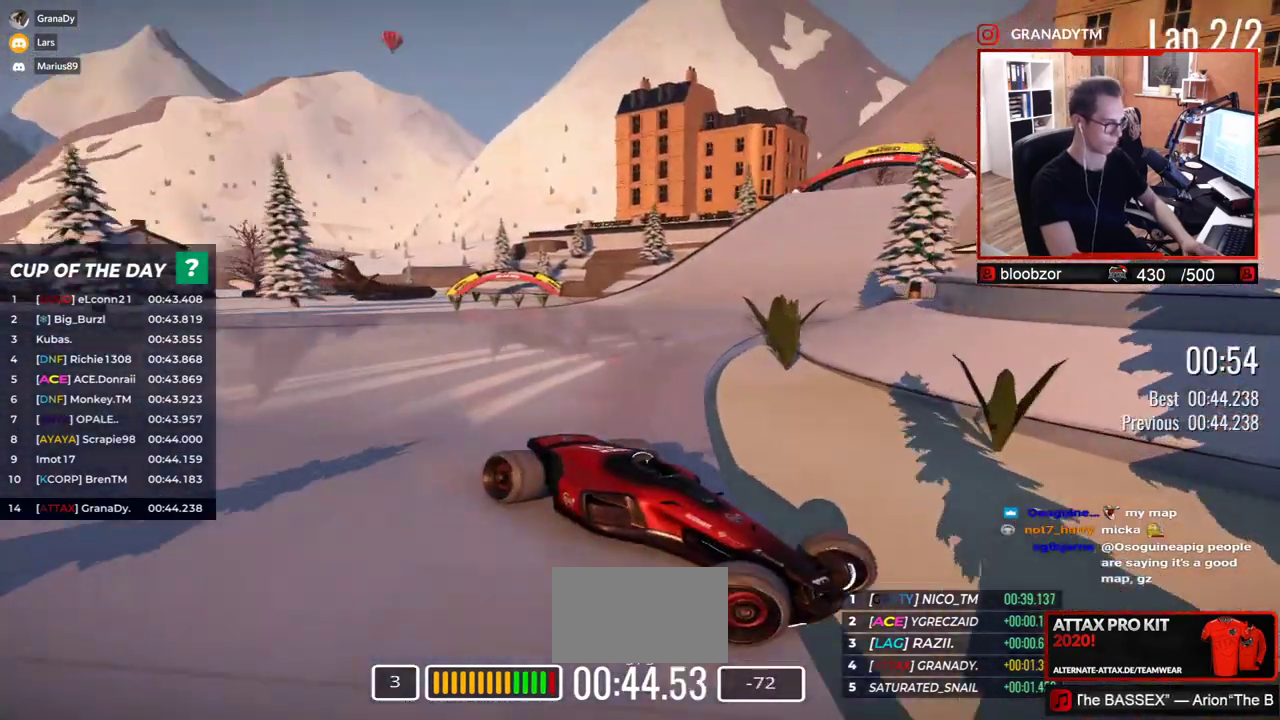
{"keys": [], "events": [[83, "left", "up"], [417, "up", "up"]]}
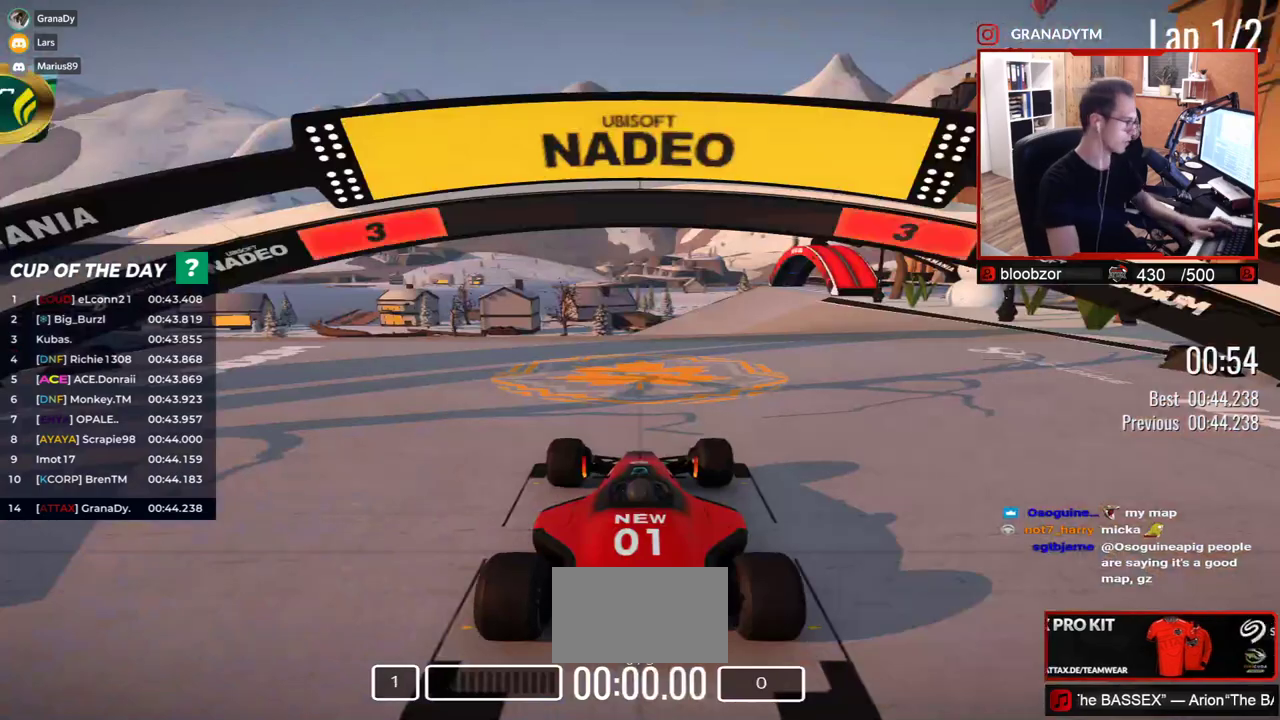
{"keys": [], "events": []}
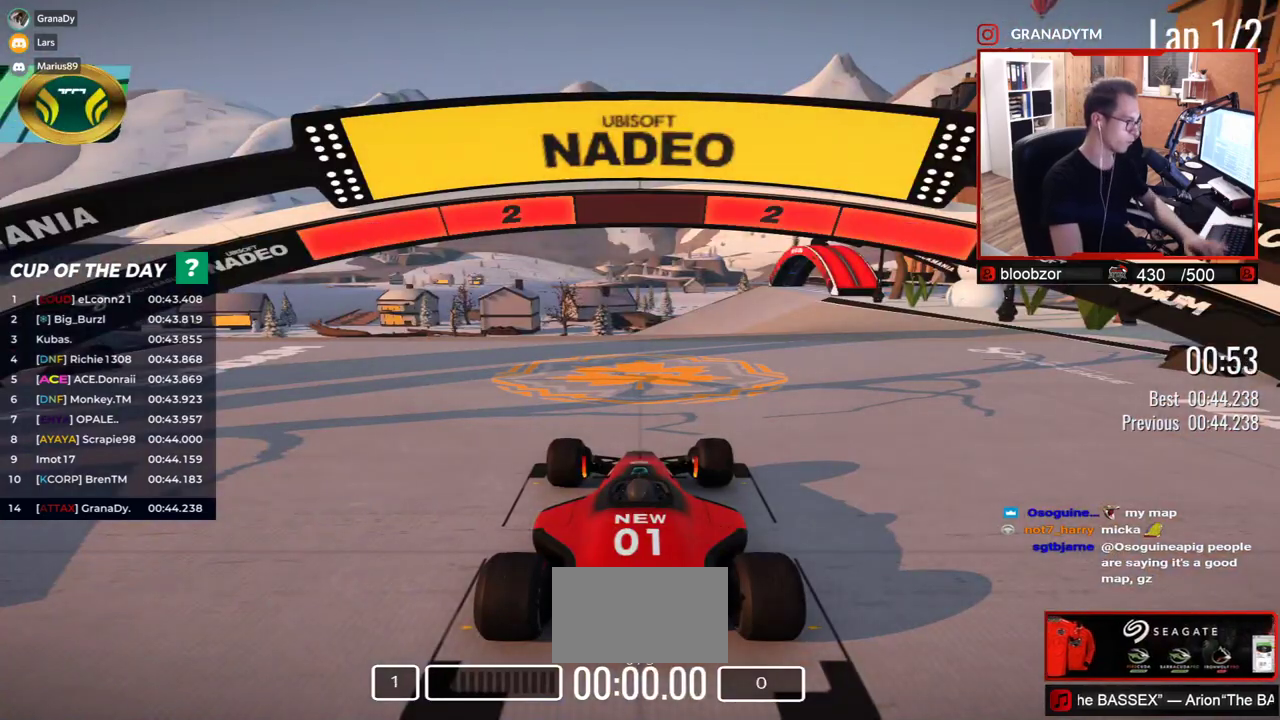
{"keys": [], "events": []}
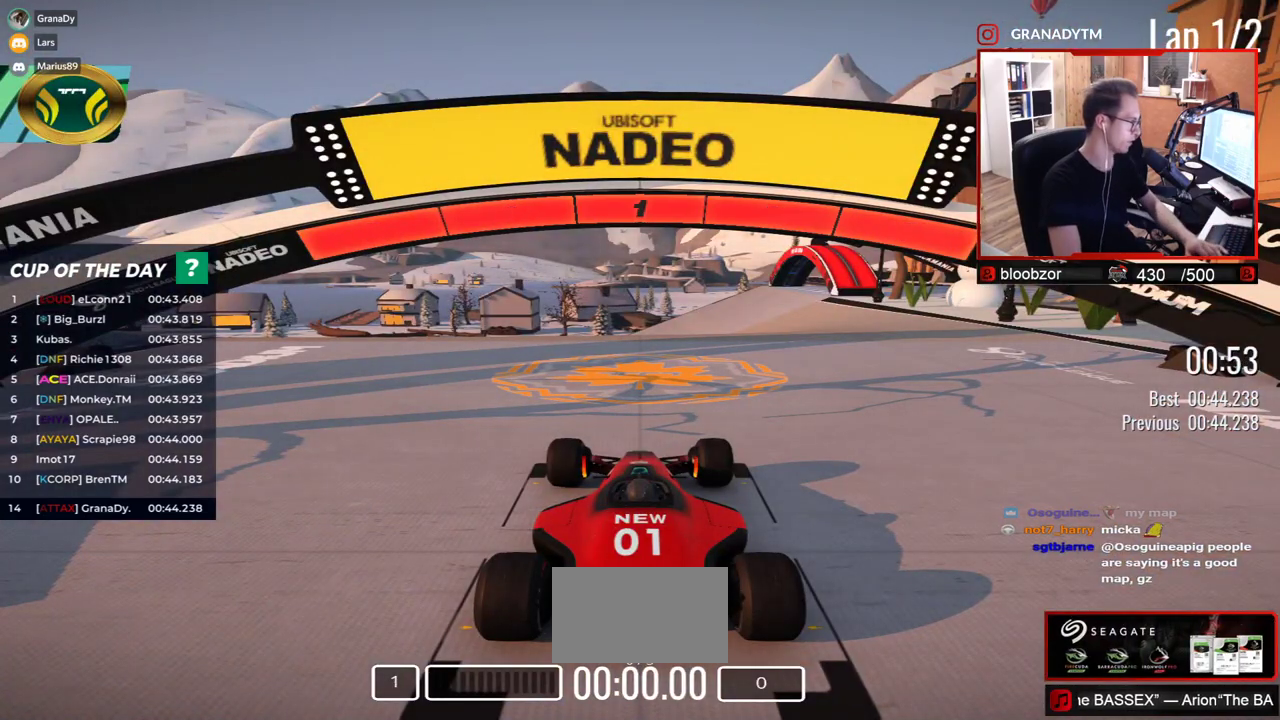
{"keys": ["up"], "events": [[467, "up", "down"]]}
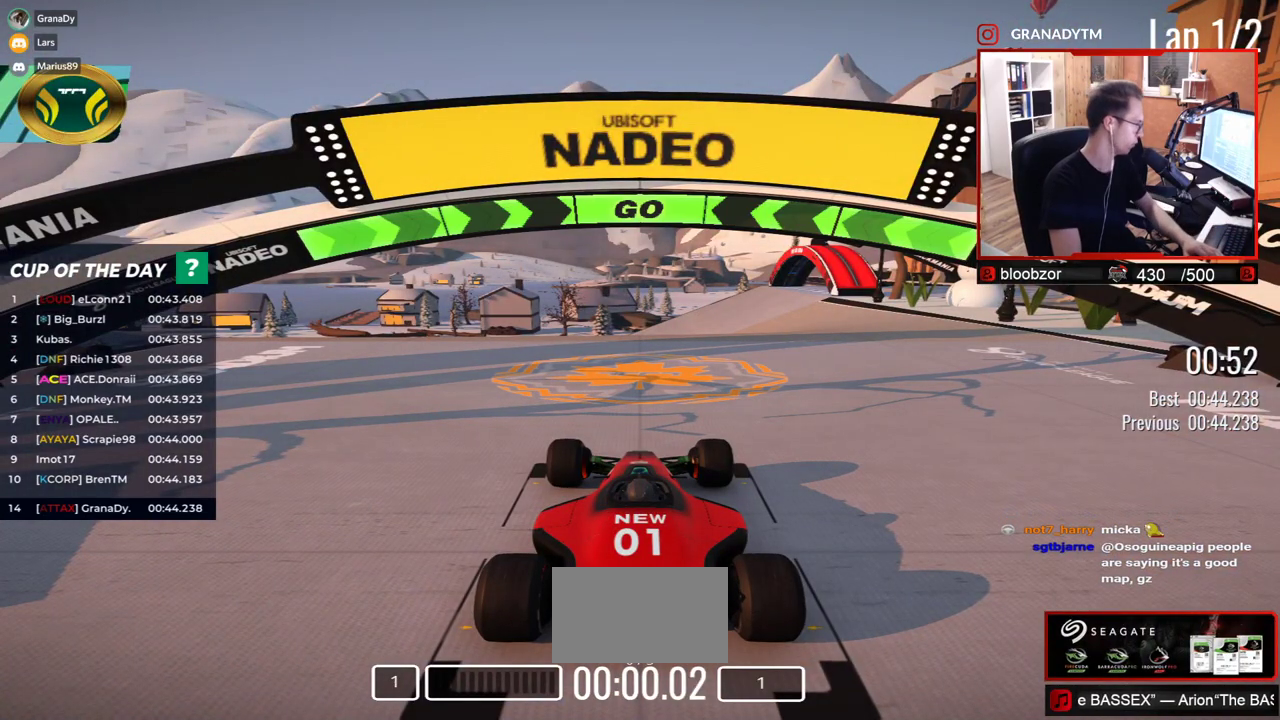
{"keys": ["up"], "events": []}
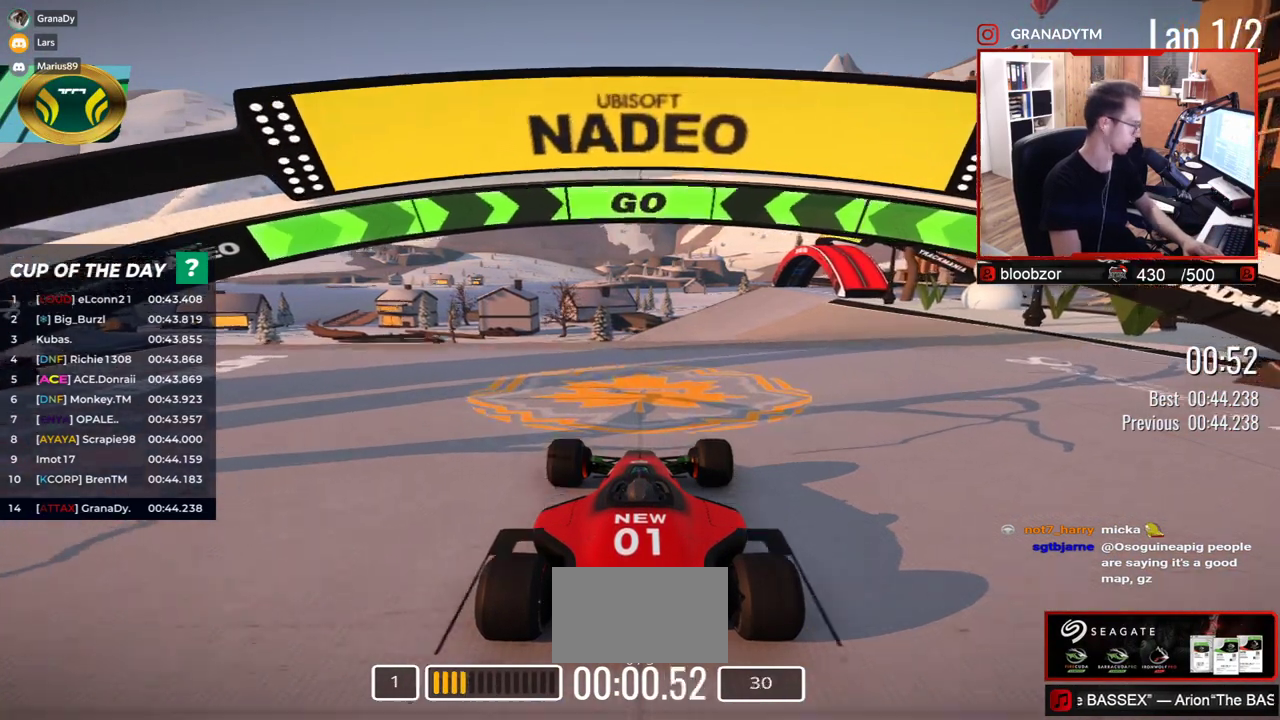
{"keys": ["up"], "events": []}
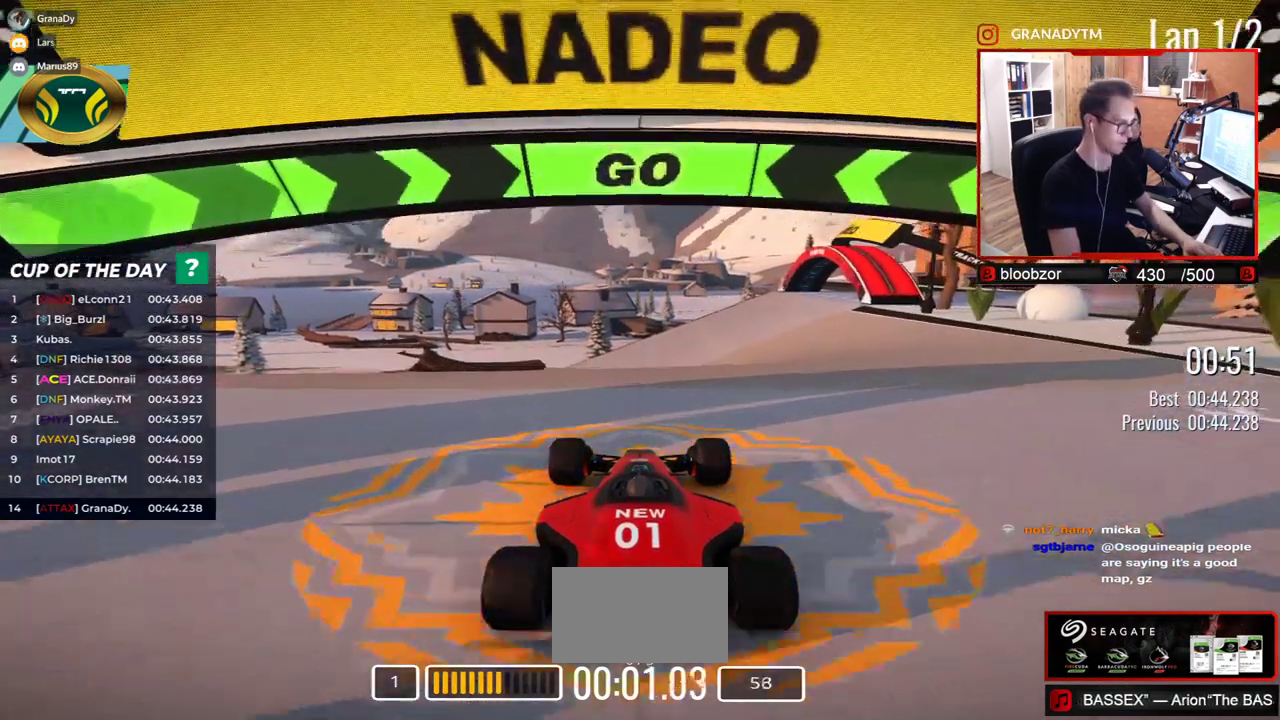
{"keys": ["up"], "events": []}
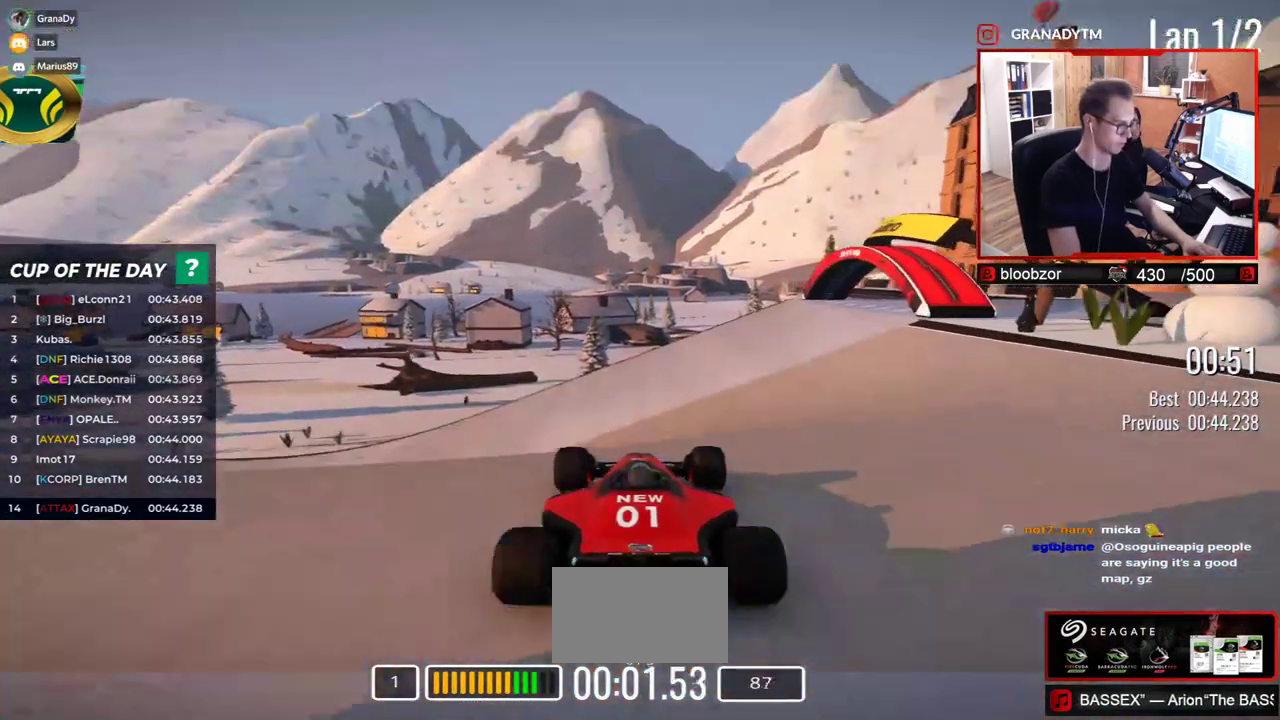
{"keys": ["left", "up"], "events": [[250, "left", "down"]]}
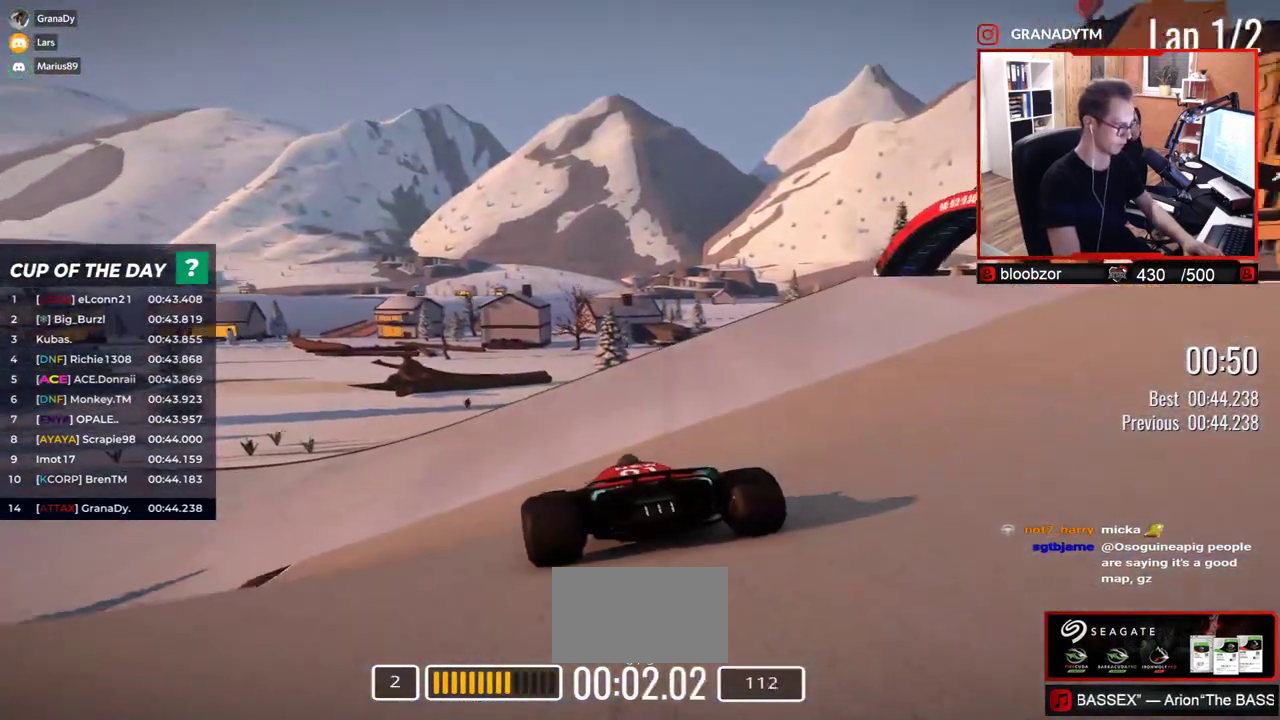
{"keys": ["left", "up"], "events": []}
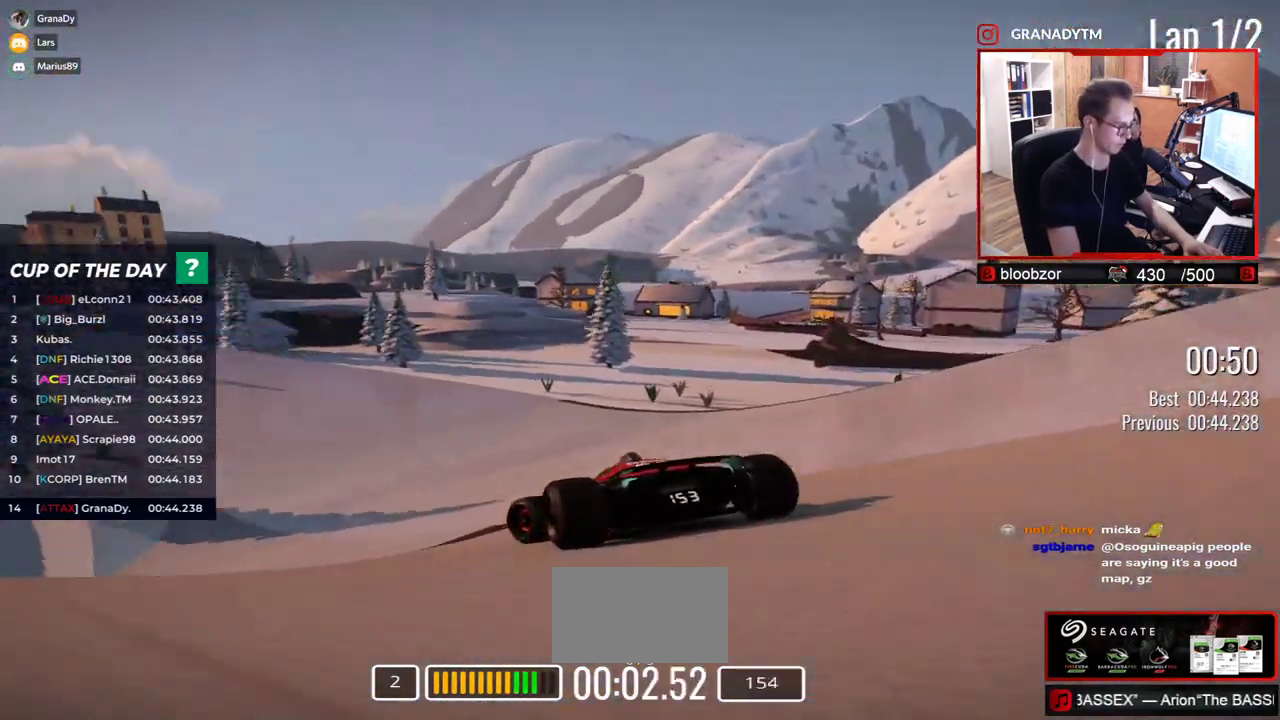
{"keys": ["left", "up"], "events": []}
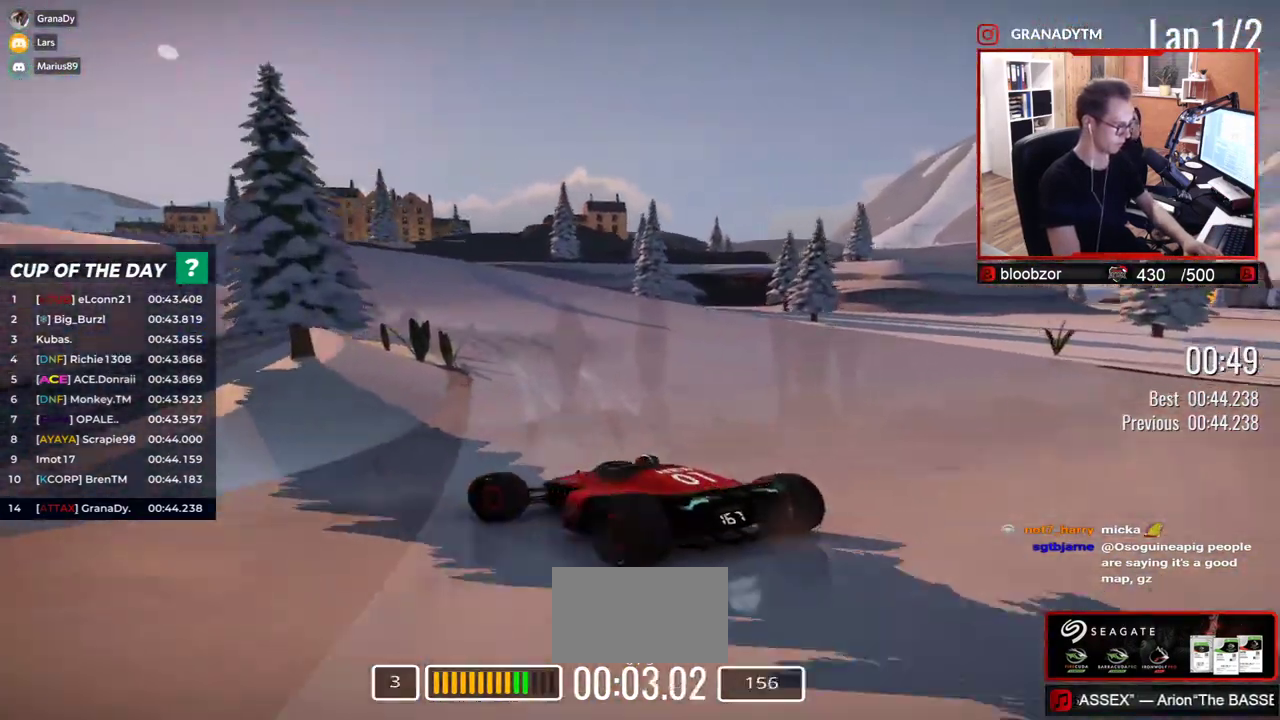
{"keys": ["right", "up"], "events": [[233, "left", "up"], [333, "right", "down"]]}
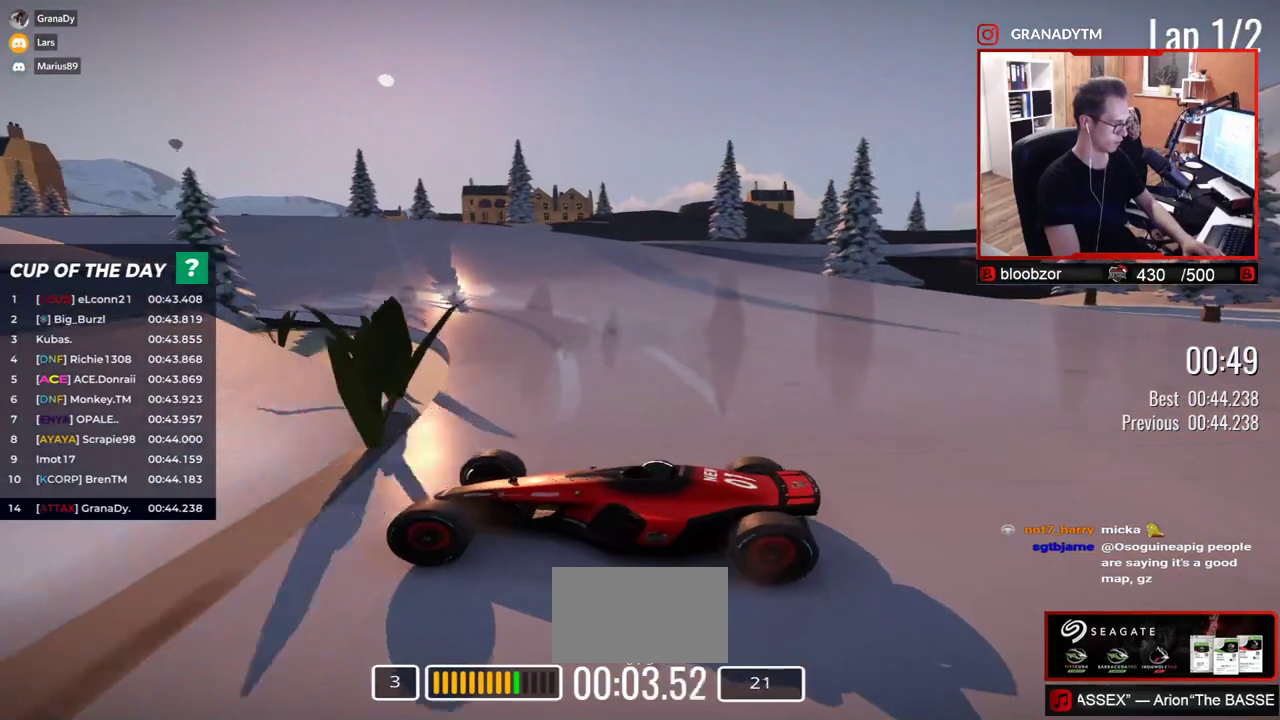
{"keys": ["right", "up"], "events": []}
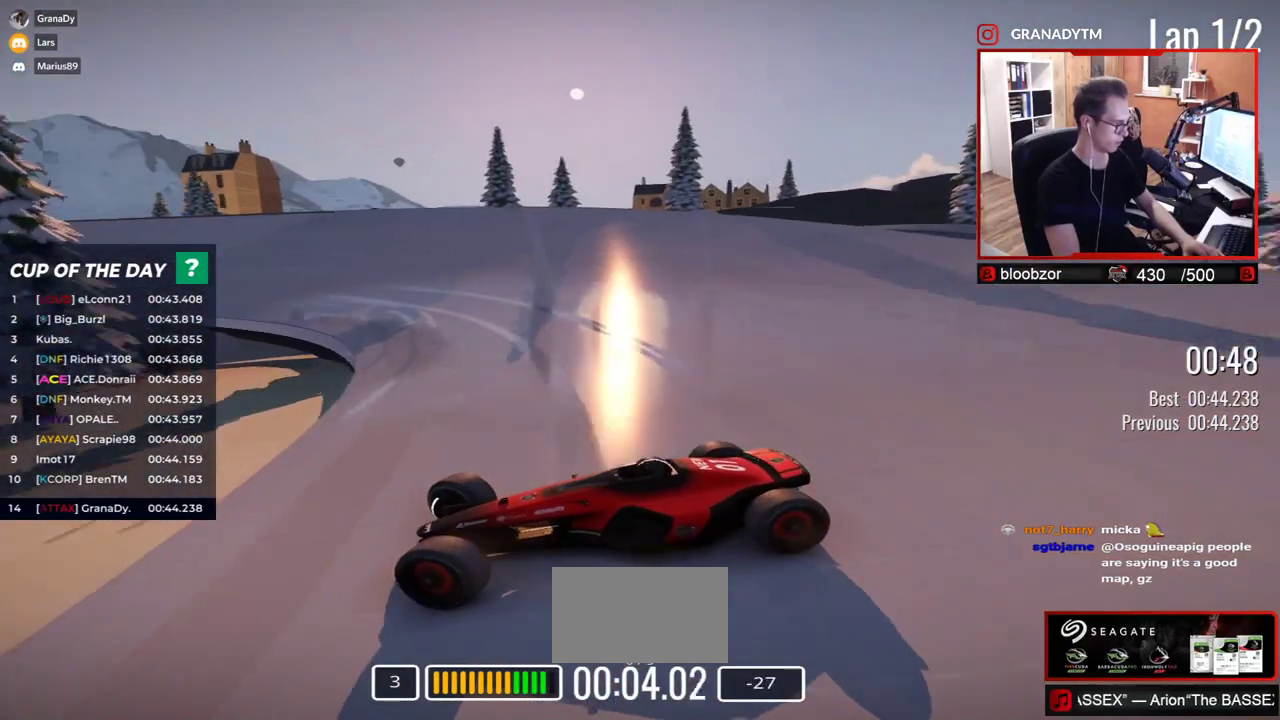
{"keys": ["right", "up"], "events": [[367, "down", "down"], [400, "down", "up"]]}
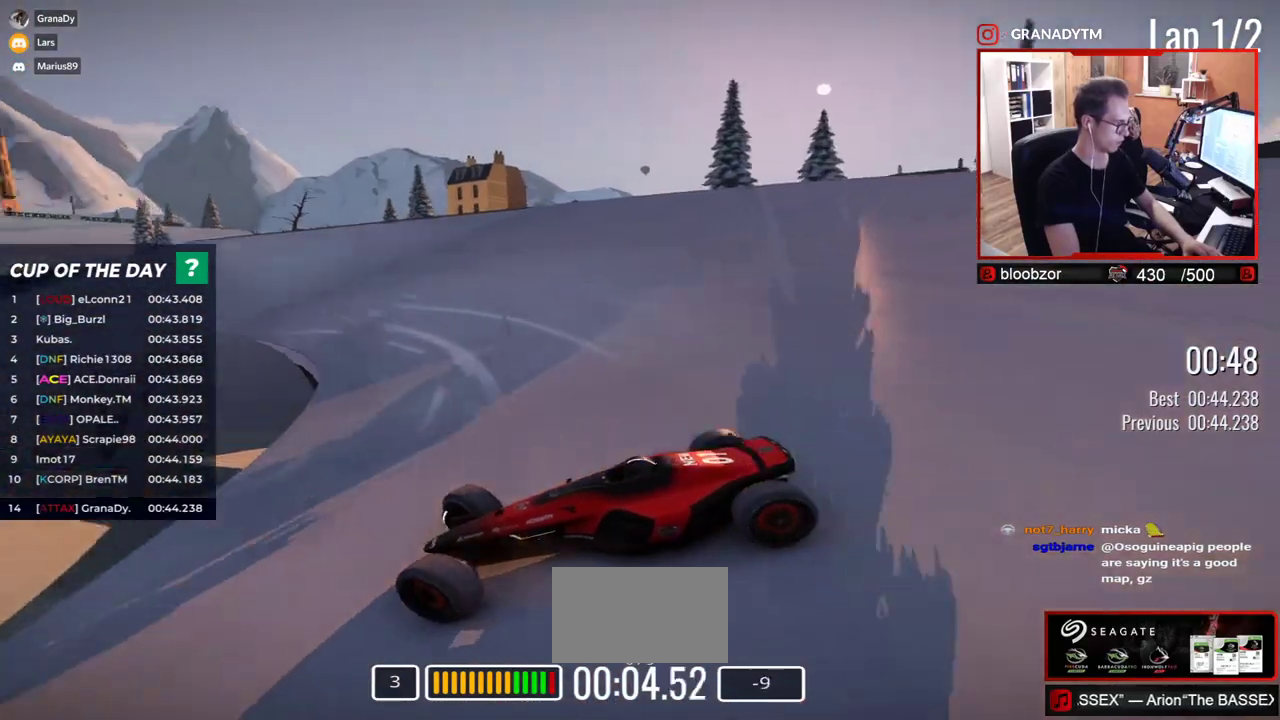
{"keys": ["right", "up"], "events": []}
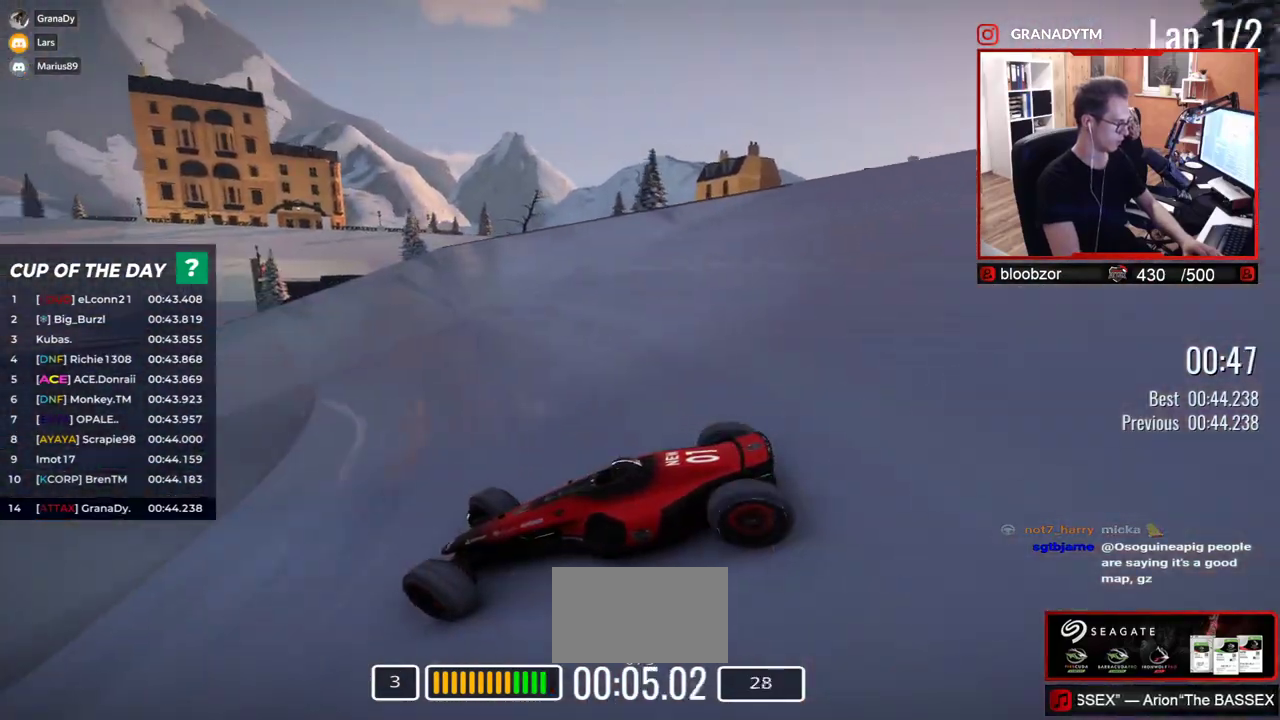
{"keys": ["right", "up"], "events": []}
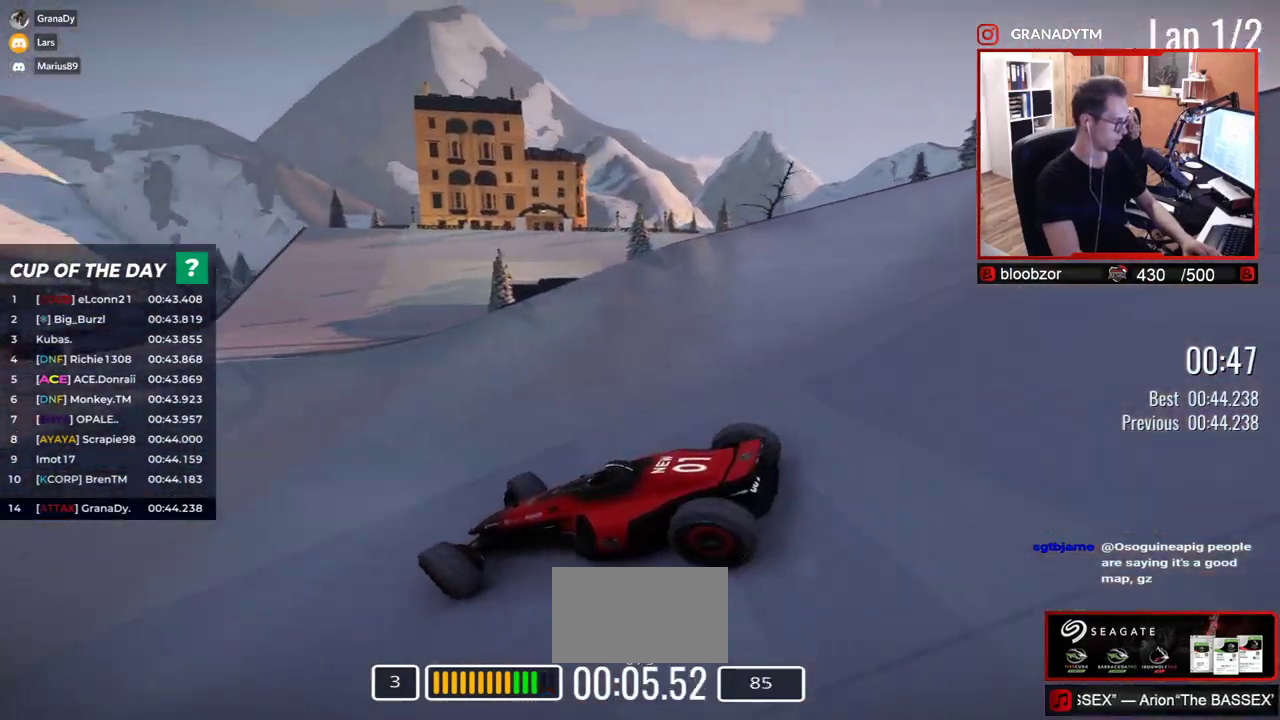
{"keys": ["up"], "events": [[333, "right", "up"]]}
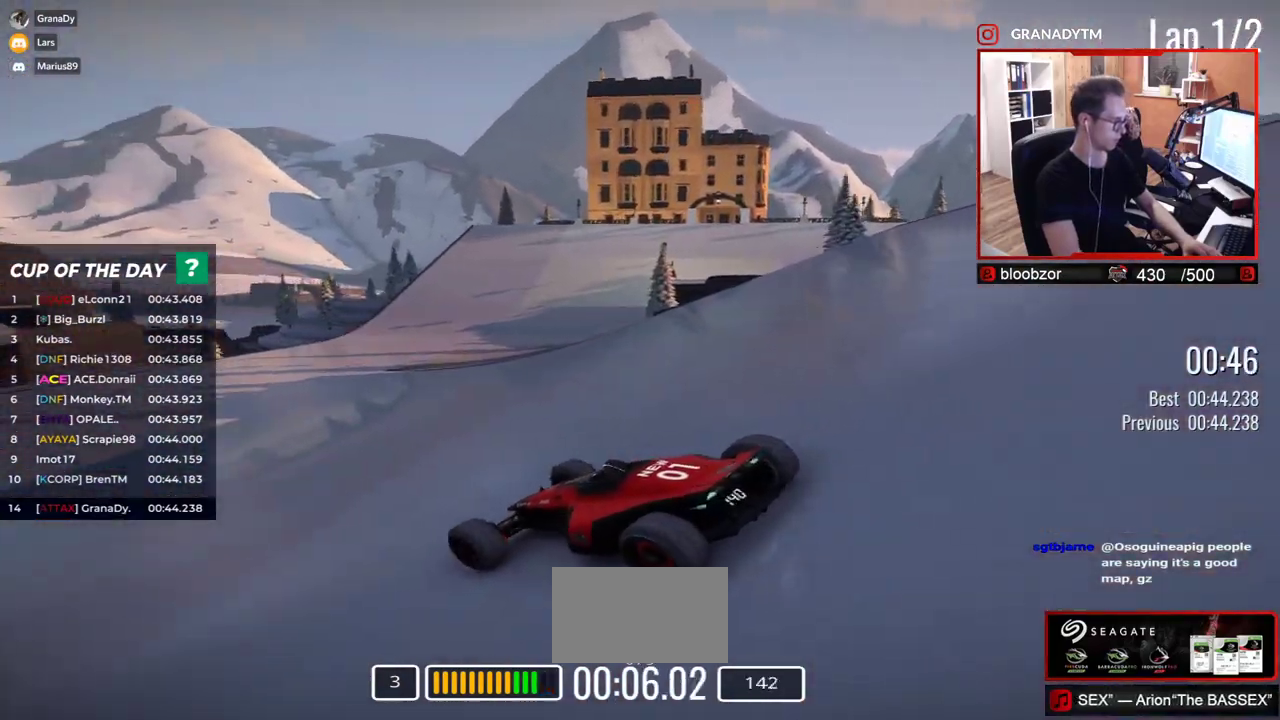
{"keys": ["right", "up"], "events": [[417, "right", "down"]]}
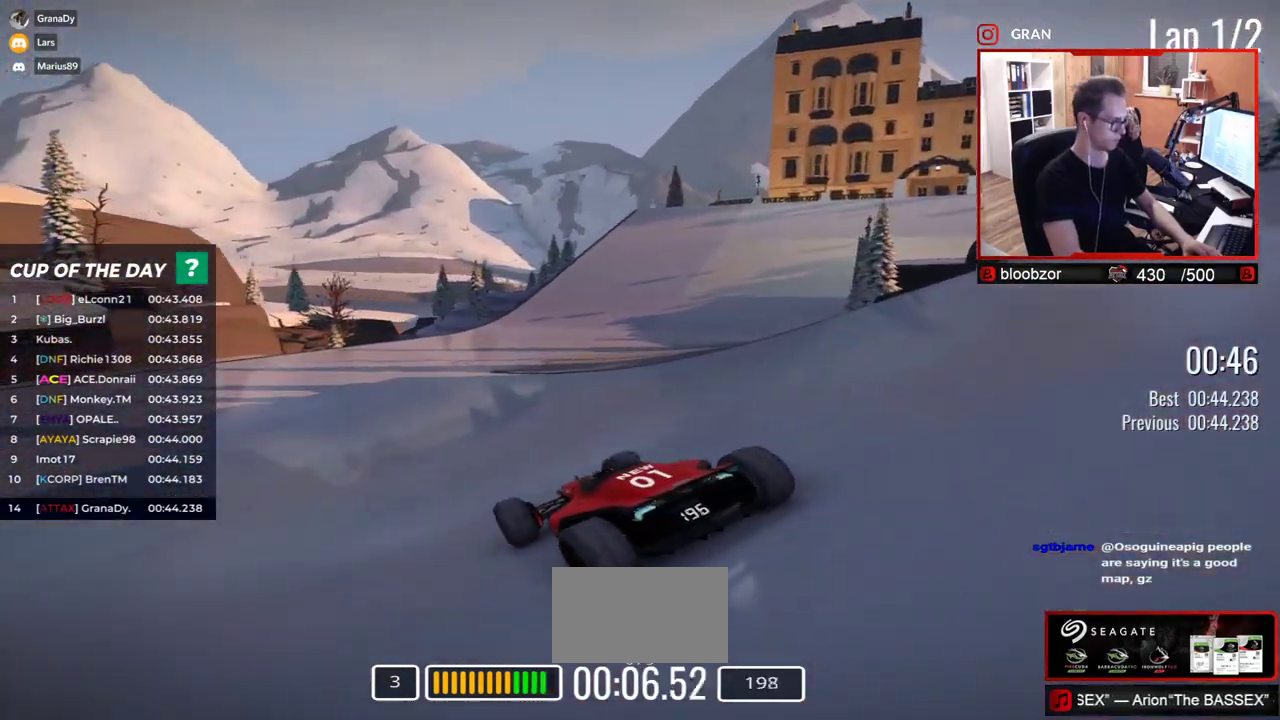
{"keys": ["right", "up"], "events": []}
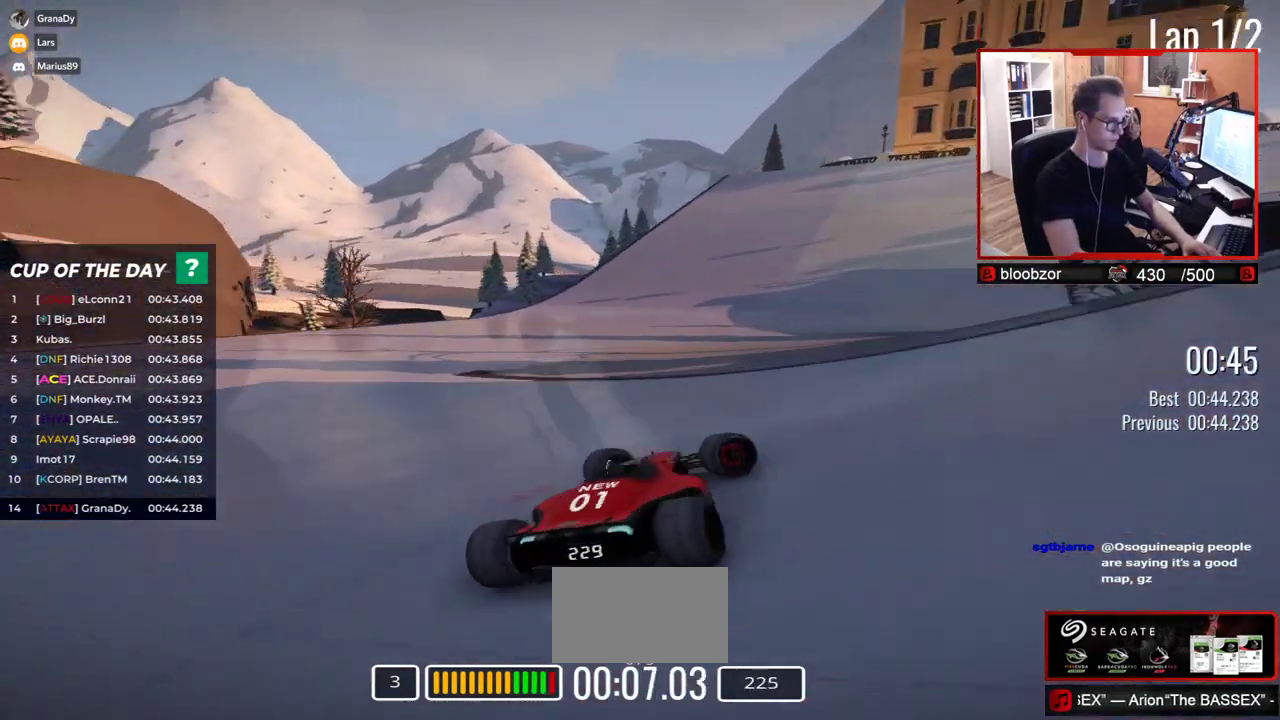
{"keys": ["left", "up"], "events": [[250, "right", "up"], [467, "left", "down"]]}
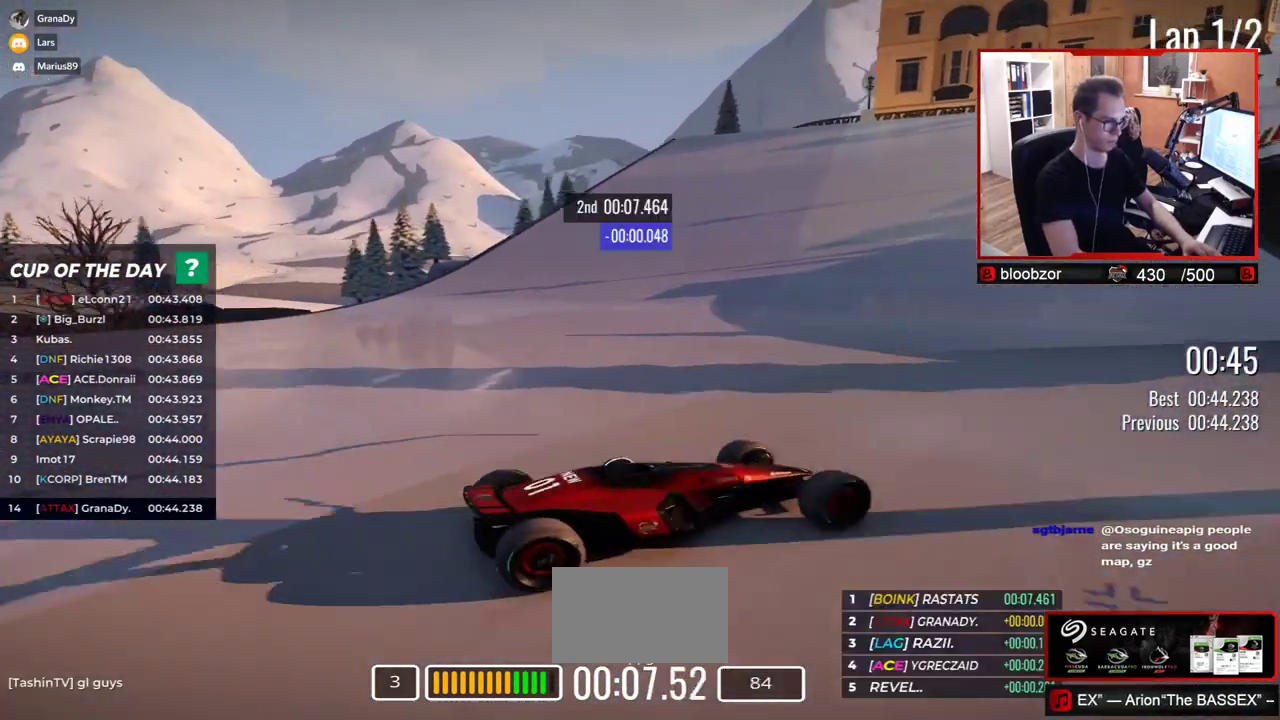
{"keys": ["left", "up"], "events": []}
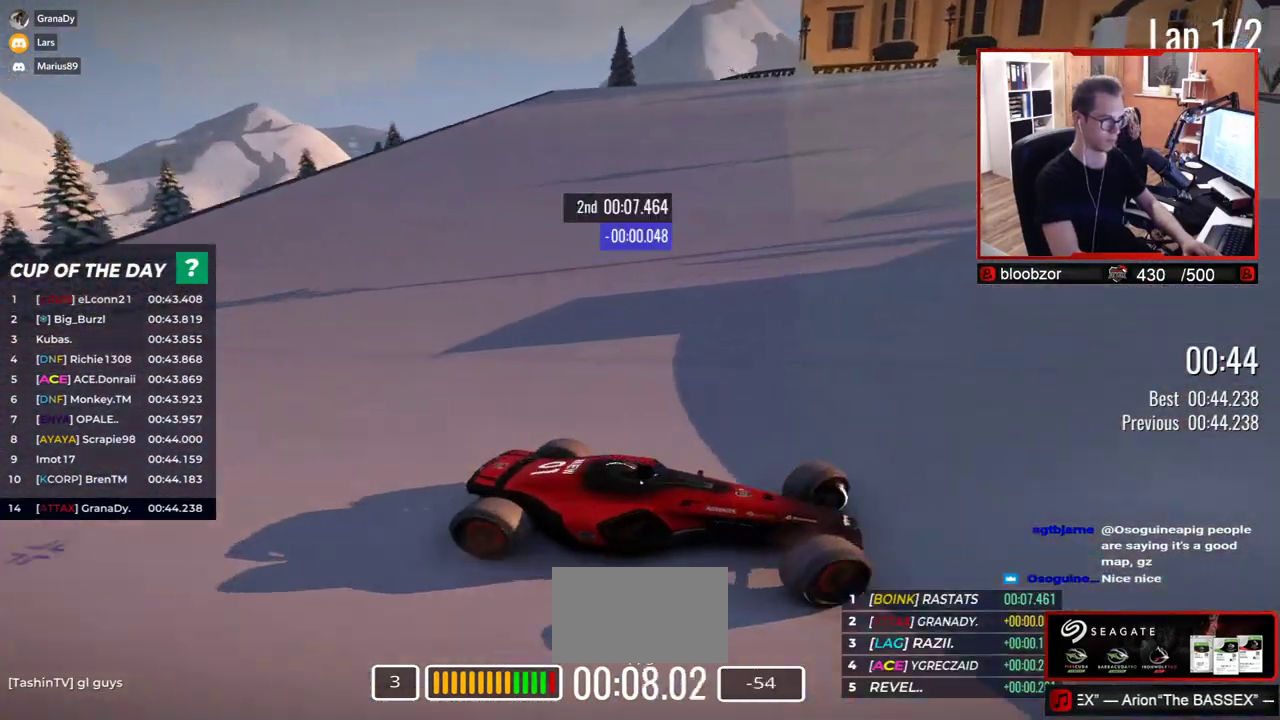
{"keys": ["left", "up"], "events": []}
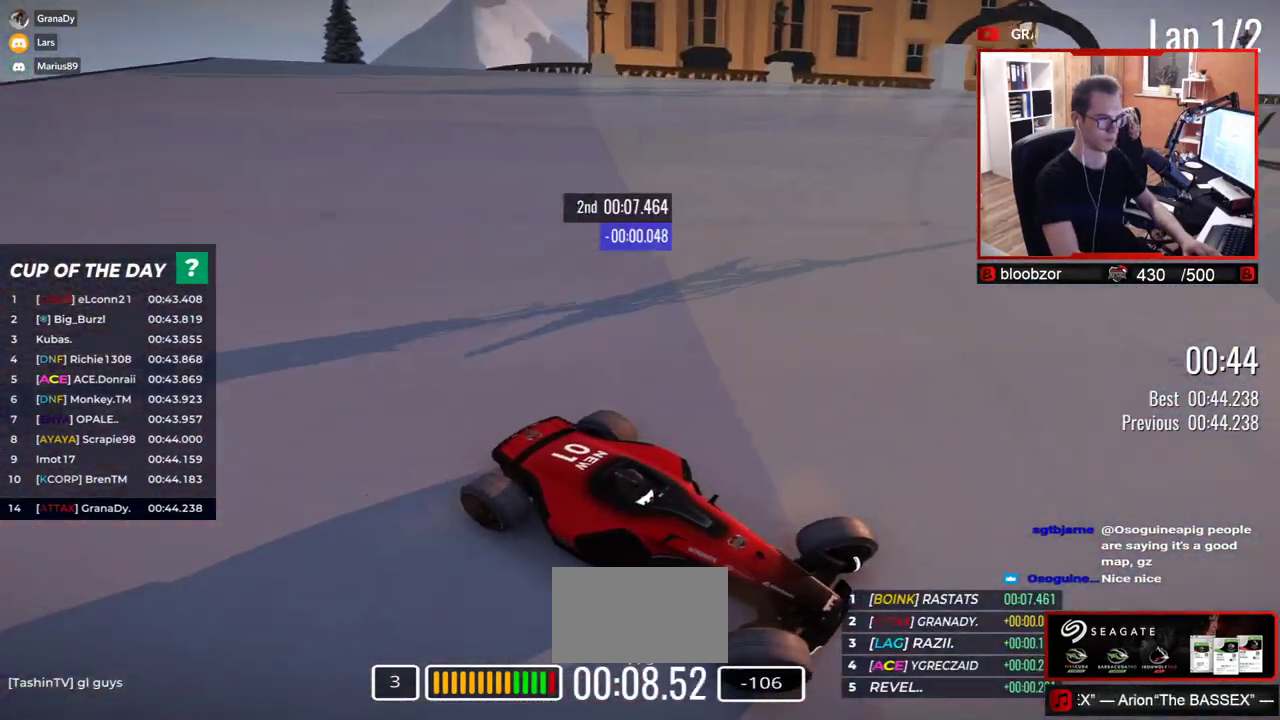
{"keys": ["left", "up"], "events": []}
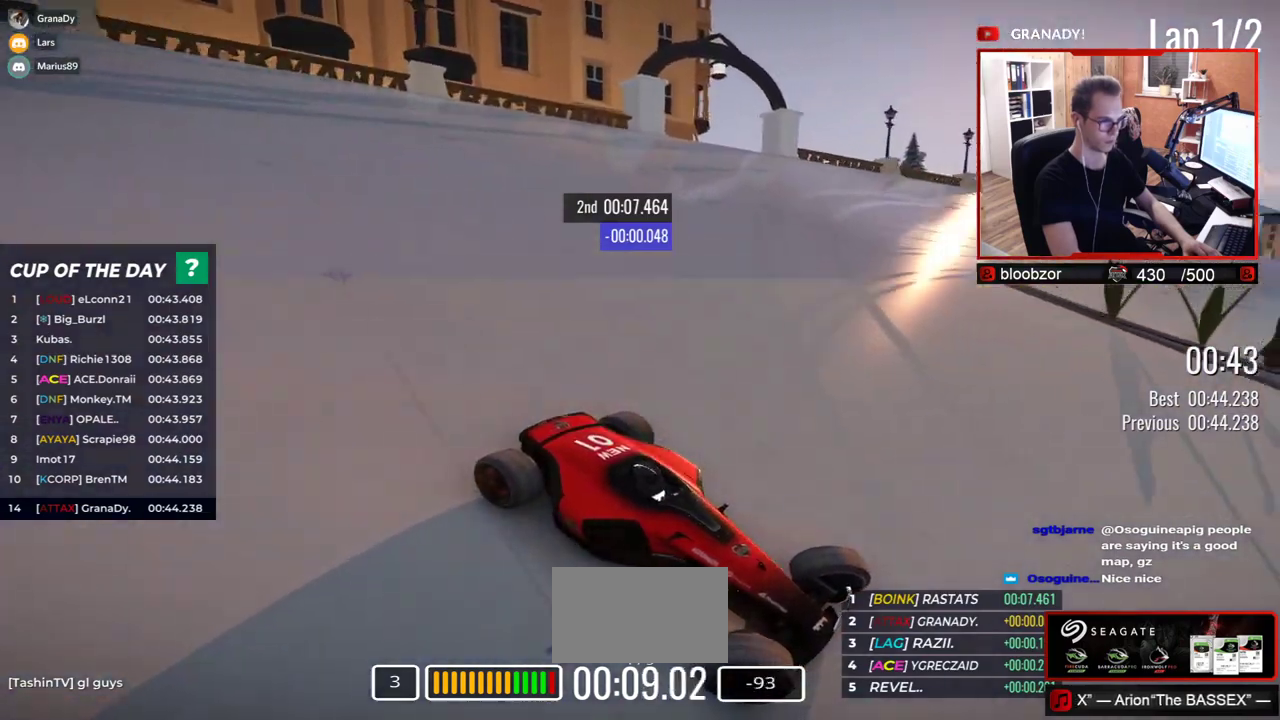
{"keys": ["left", "up"], "events": [[317, "down", "down"], [350, "down", "up"]]}
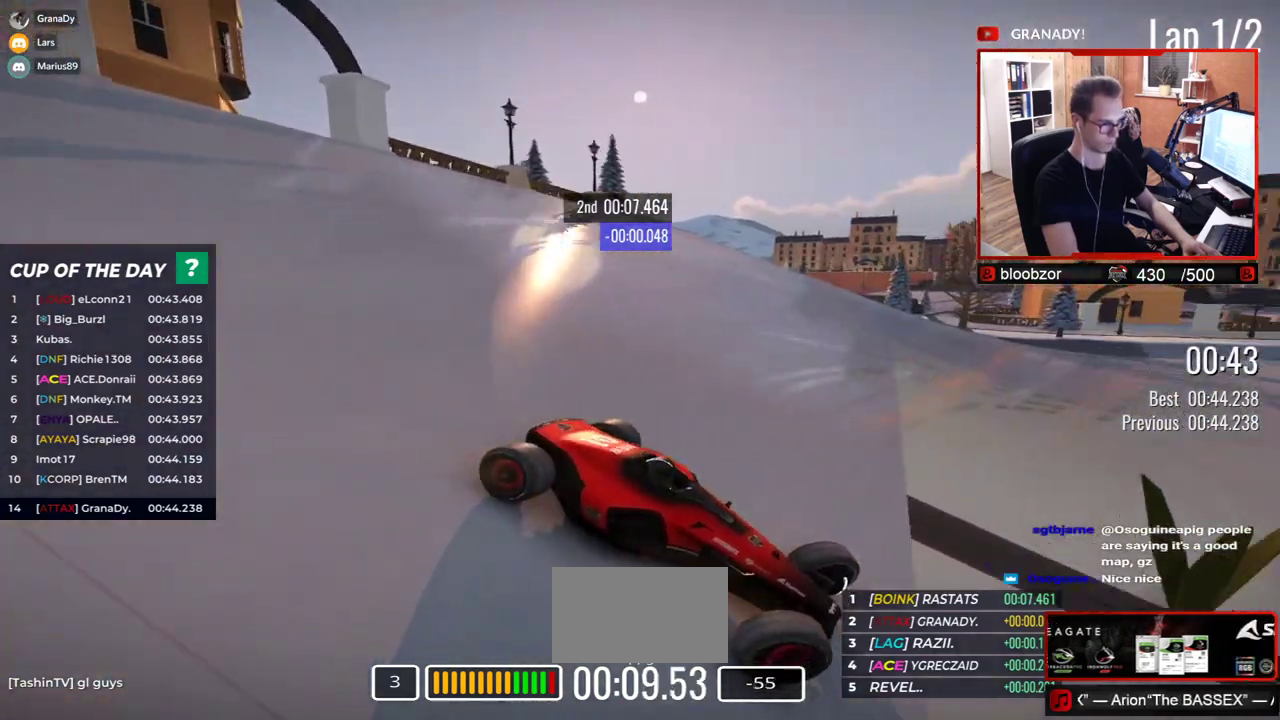
{"keys": ["left", "up"], "events": [[217, "down", "down"], [250, "down", "up"]]}